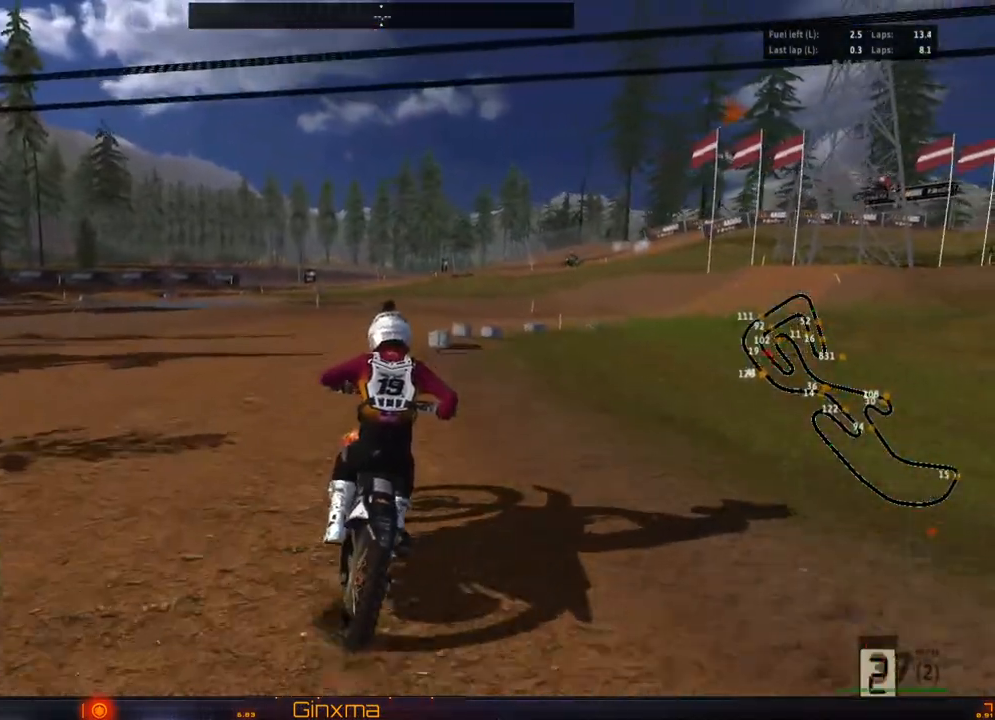
Gameplay with a controller (PlayStation layout); each line is a JSON object with the inputs held at the frame after it. "events" lists button and stick changes between this image and that frame as [ms after this image, input, new state], when the widget could be followed in between.
{"buttons": [], "left_stick": "right", "right_stick": "center", "events": [[33, "left_stick", "right"], [167, "R2", "up"], [200, "left_stick", "center"], [250, "left_stick", "right"]]}
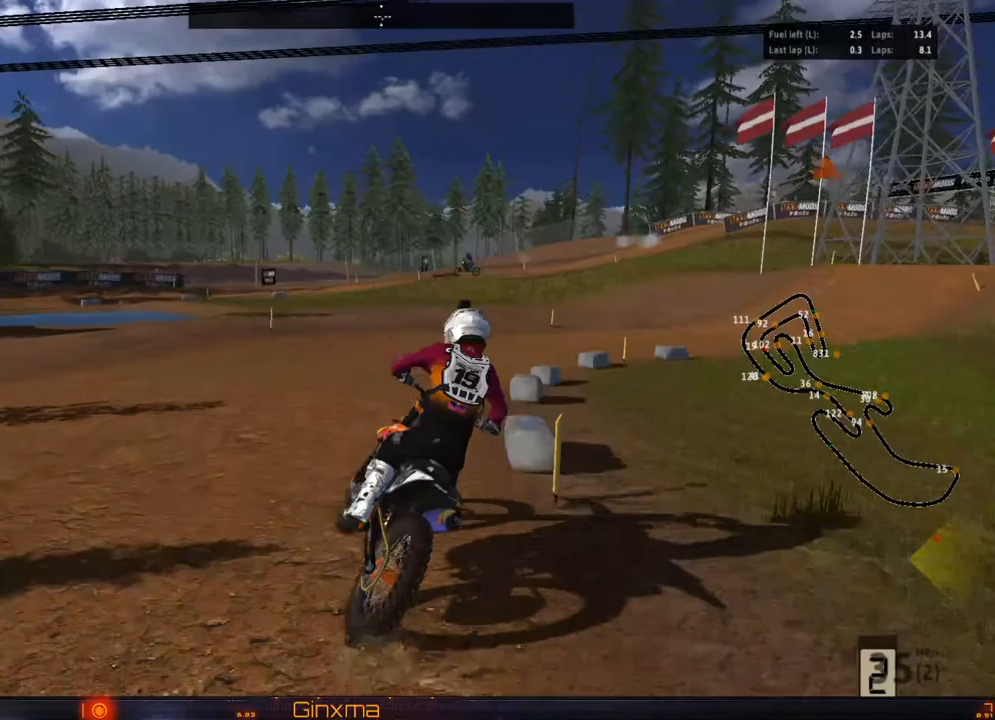
{"buttons": ["R2"], "left_stick": "left", "right_stick": "center", "events": [[17, "left_stick", "center"], [67, "R2", "down"], [450, "left_stick", "left"]]}
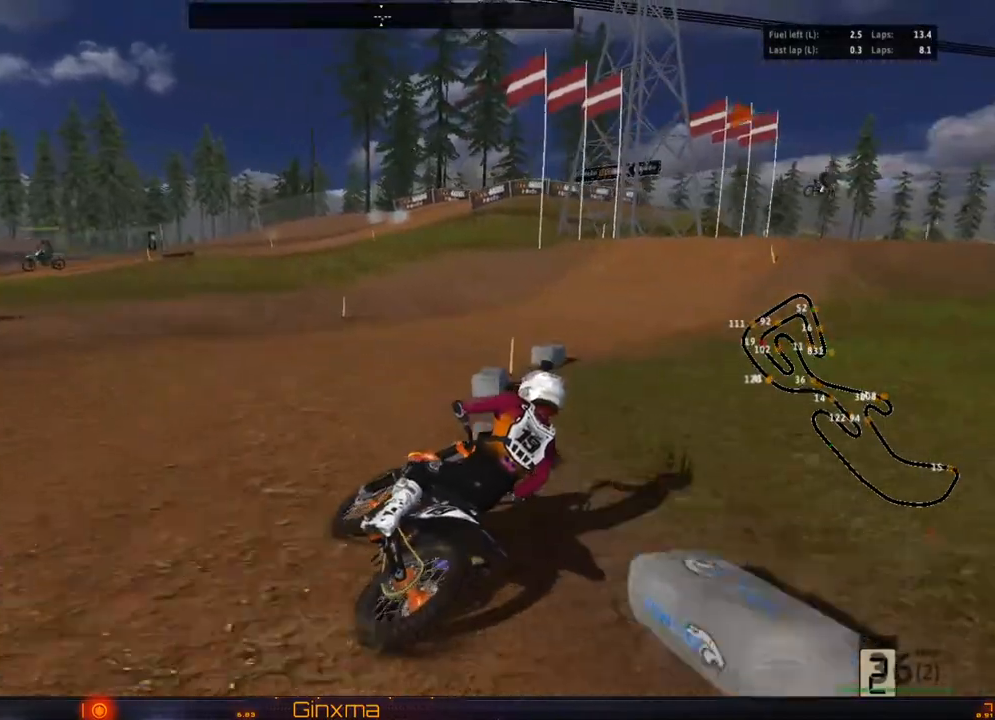
{"buttons": ["R2"], "left_stick": "center", "right_stick": "center", "events": [[83, "left_stick", "center"], [400, "R2", "up"], [483, "R2", "down"]]}
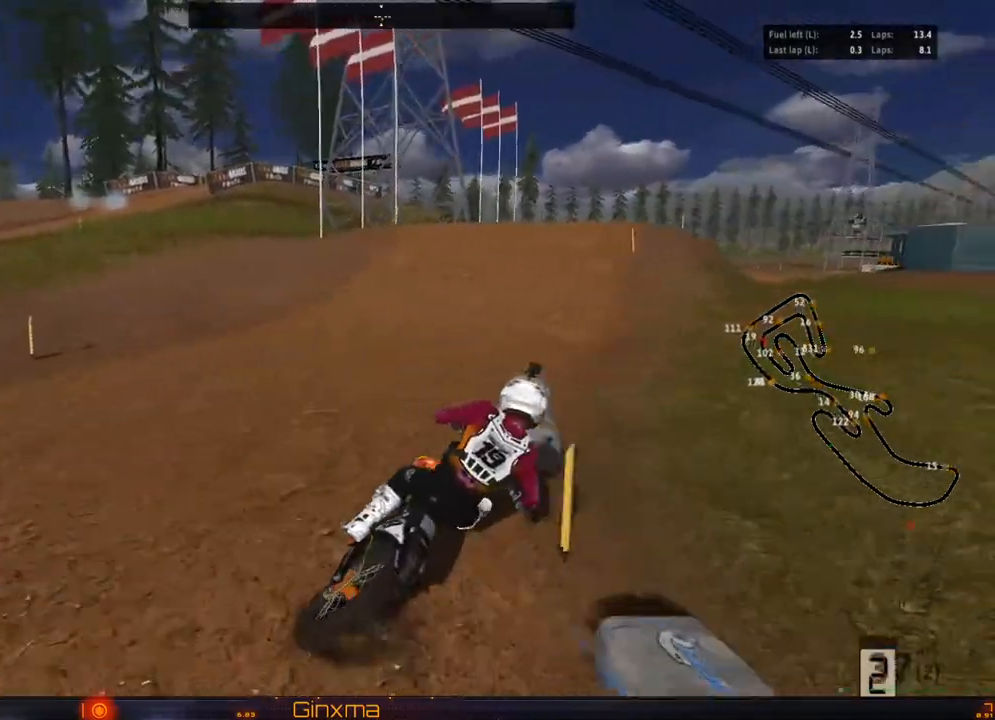
{"buttons": ["R2"], "left_stick": "left", "right_stick": "center", "events": [[250, "left_stick", "left"]]}
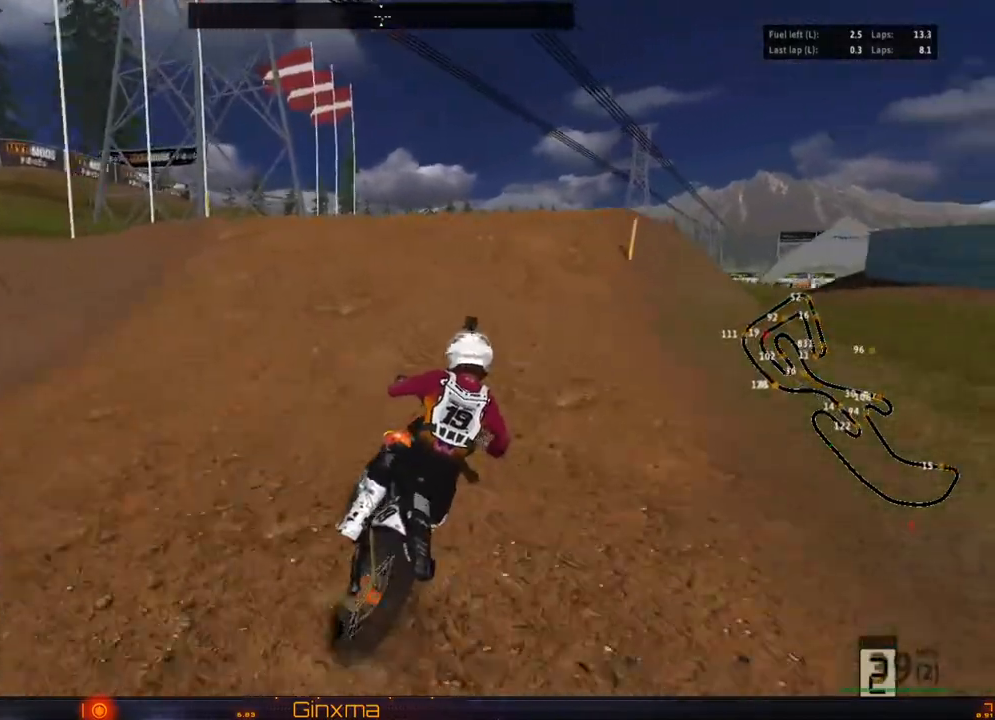
{"buttons": [], "left_stick": "left", "right_stick": "center", "events": [[283, "R2", "up"]]}
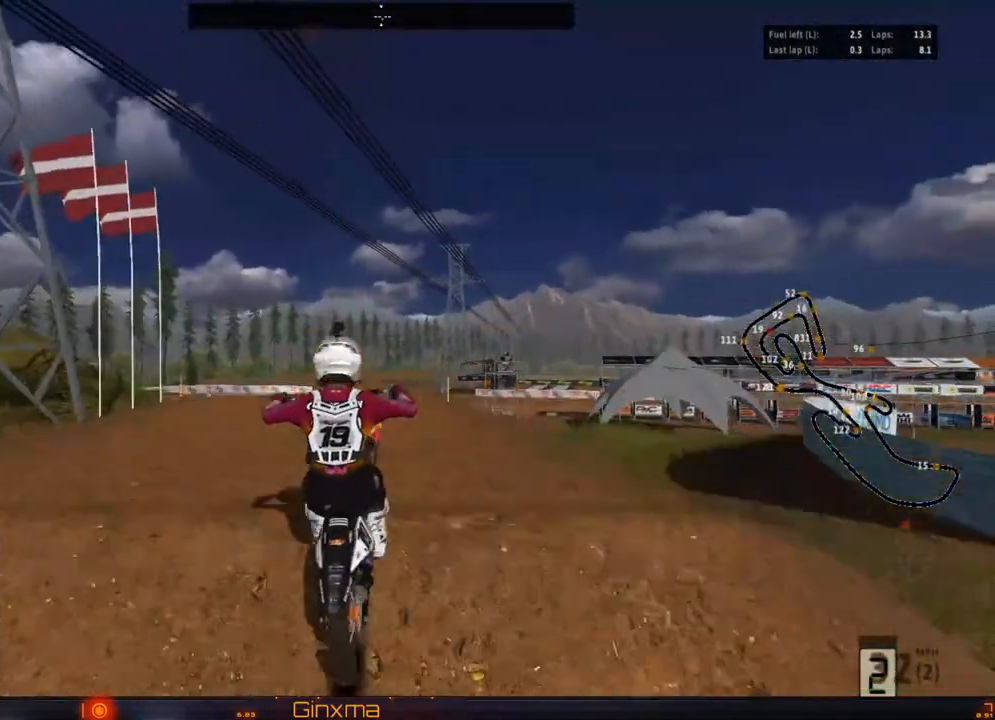
{"buttons": ["R2"], "left_stick": "center", "right_stick": "center", "events": [[50, "left_stick", "center"], [133, "left_stick", "right"], [250, "CROSS", "down"], [383, "CROSS", "up"], [500, "R2", "down"], [500, "left_stick", "center"]]}
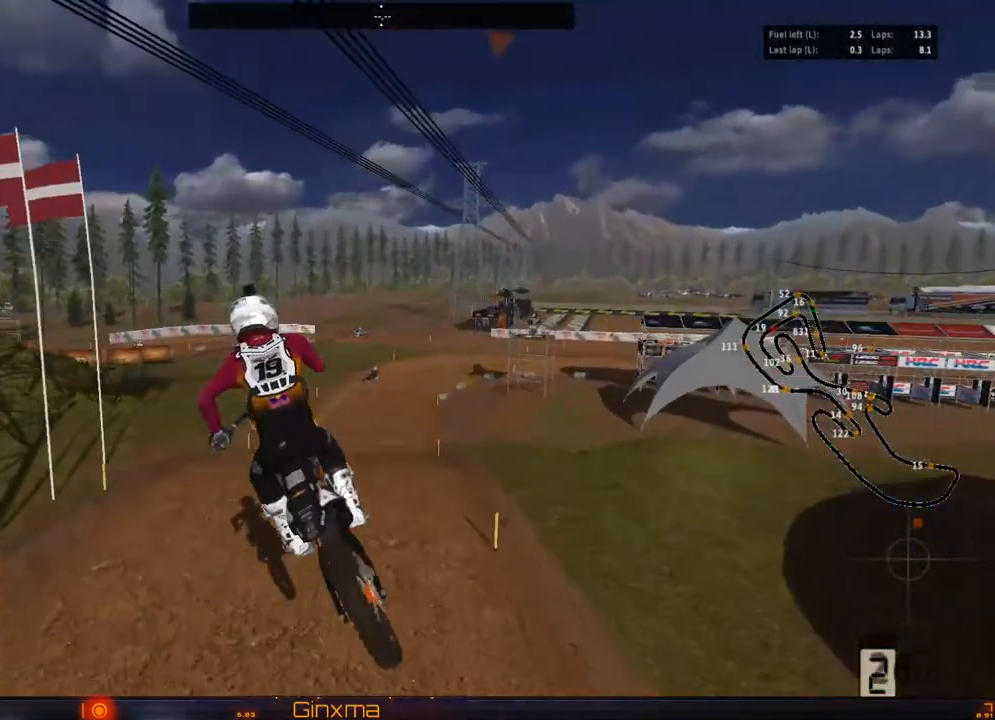
{"buttons": ["R2"], "left_stick": "center", "right_stick": "center", "events": [[67, "left_stick", "left"], [200, "R2", "up"], [283, "left_stick", "center"], [450, "R2", "down"]]}
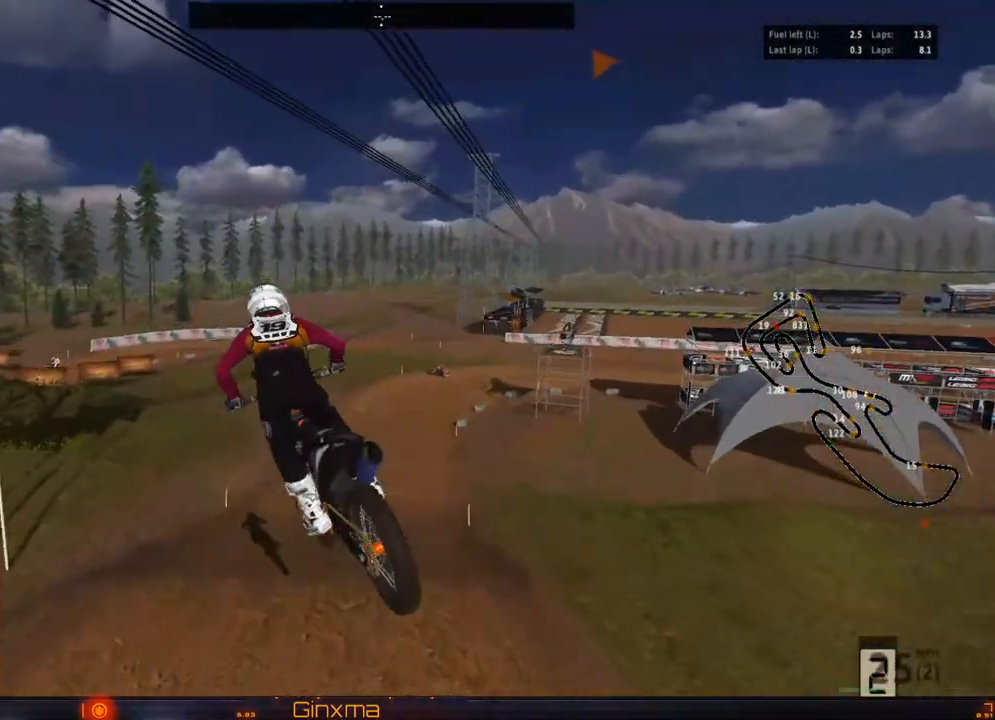
{"buttons": ["R2"], "left_stick": "right", "right_stick": "center", "events": [[133, "R2", "up"], [417, "left_stick", "right"], [450, "R2", "down"]]}
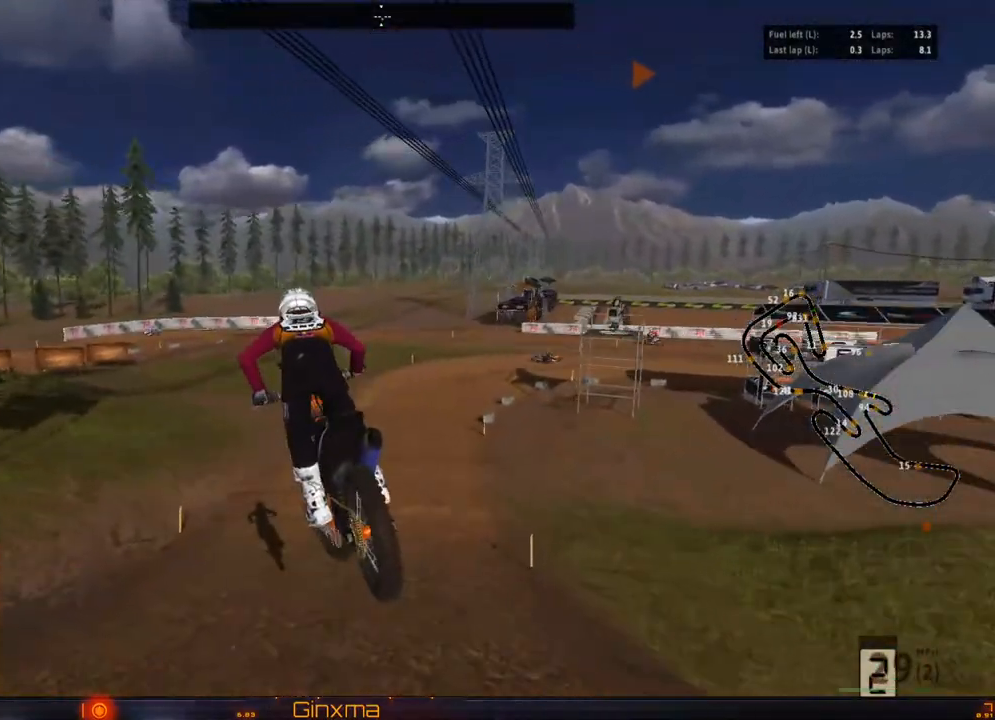
{"buttons": ["R2"], "left_stick": "right", "right_stick": "center", "events": [[117, "left_stick", "up-right"], [217, "CROSS", "down"], [367, "CROSS", "up"], [417, "left_stick", "right"]]}
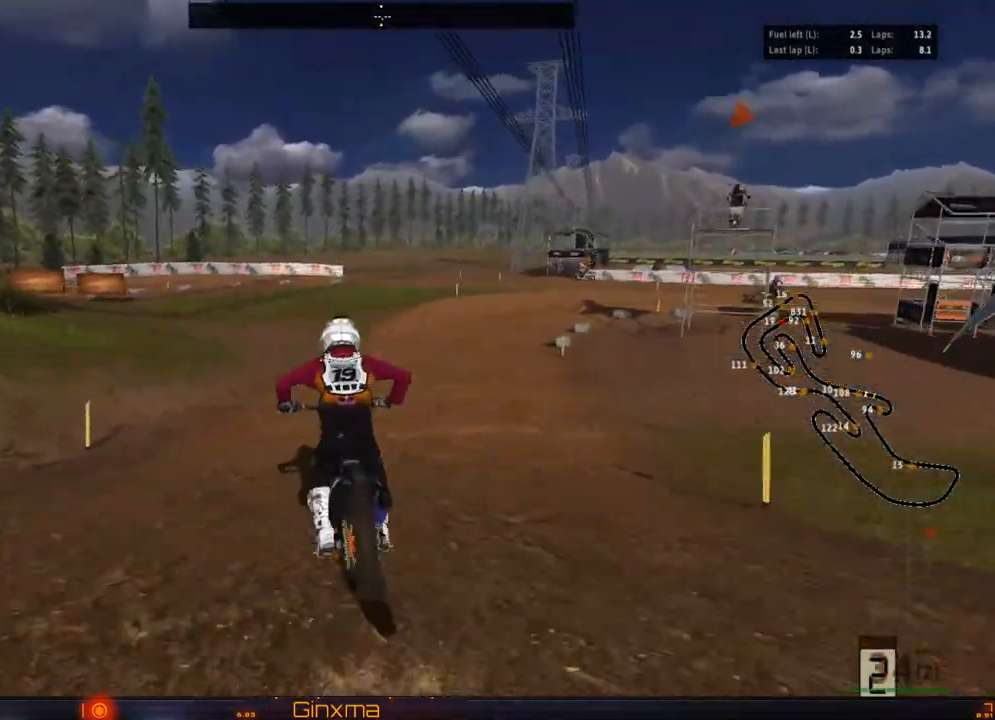
{"buttons": ["R2"], "left_stick": "center", "right_stick": "center", "events": [[33, "left_stick", "center"], [83, "left_stick", "right"], [450, "left_stick", "center"]]}
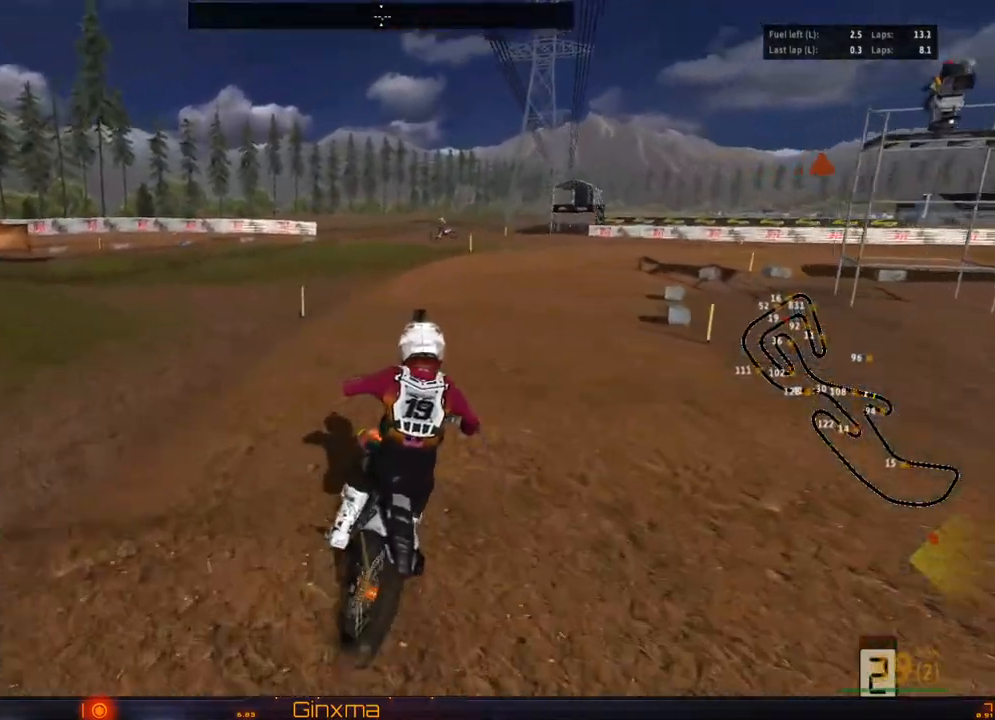
{"buttons": ["R2"], "left_stick": "center", "right_stick": "center", "events": [[100, "left_stick", "right"], [217, "left_stick", "center"]]}
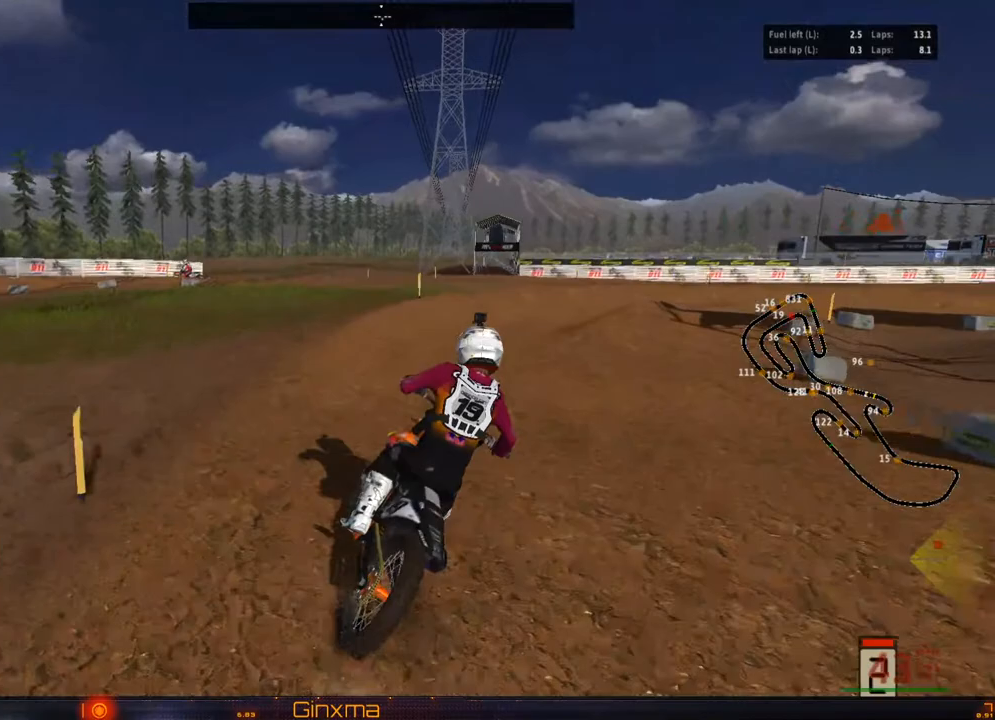
{"buttons": [], "left_stick": "right", "right_stick": "center", "events": [[100, "left_stick", "right"], [217, "left_stick", "center"], [350, "left_stick", "right"], [450, "R2", "up"]]}
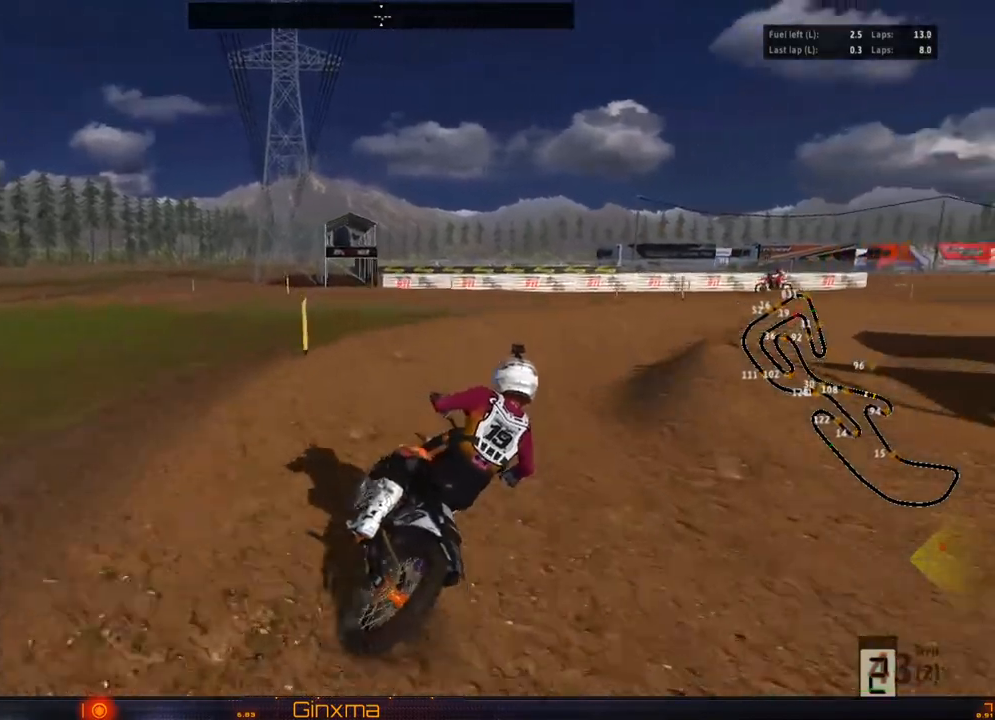
{"buttons": ["R2"], "left_stick": "center", "right_stick": "center", "events": [[17, "left_stick", "center"], [133, "R2", "down"], [167, "left_stick", "right"], [300, "left_stick", "center"], [417, "R2", "up"], [467, "R2", "down"]]}
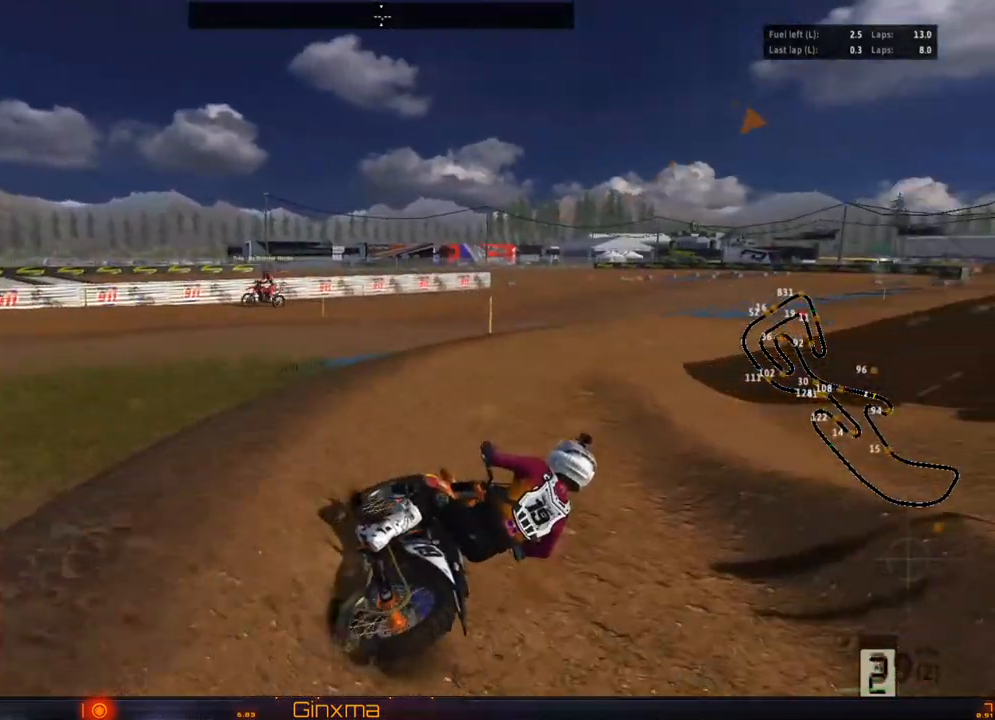
{"buttons": ["R2"], "left_stick": "center", "right_stick": "center", "events": [[100, "left_stick", "left"], [267, "left_stick", "center"]]}
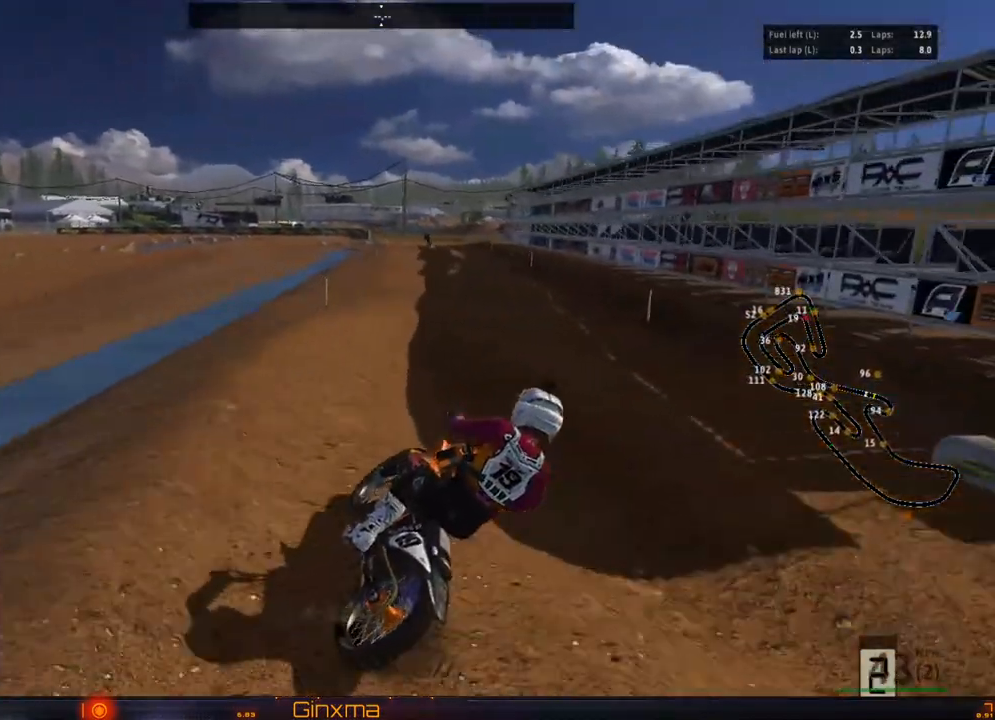
{"buttons": ["R2"], "left_stick": "left", "right_stick": "center", "events": [[117, "left_stick", "left"], [283, "SQUARE", "down"], [417, "SQUARE", "up"]]}
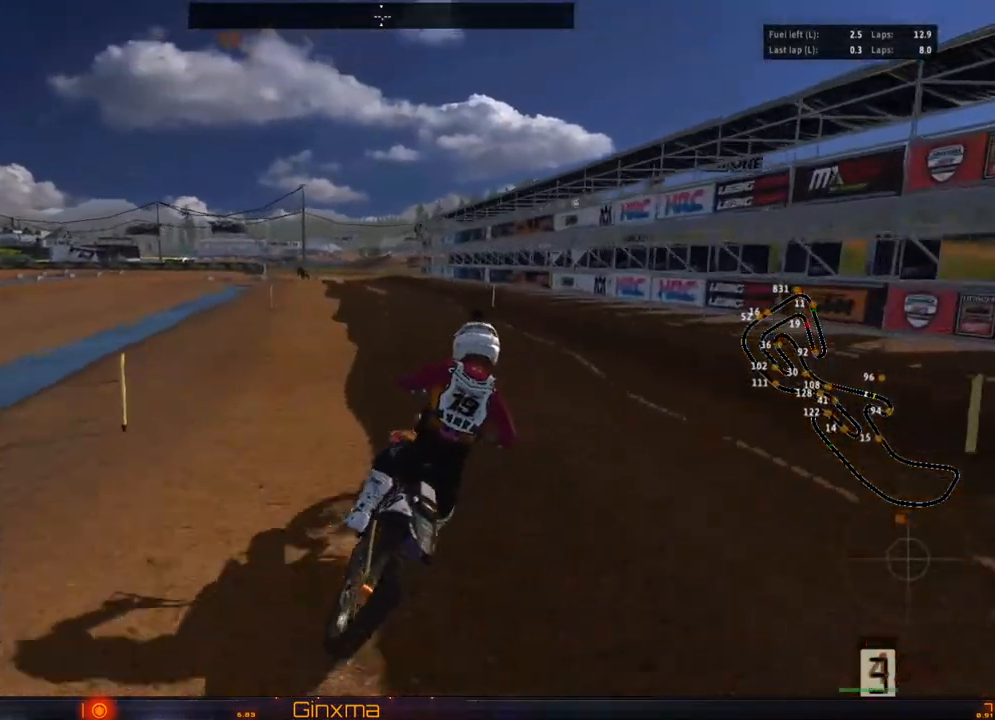
{"buttons": ["R2"], "left_stick": "center", "right_stick": "center", "events": [[250, "left_stick", "center"]]}
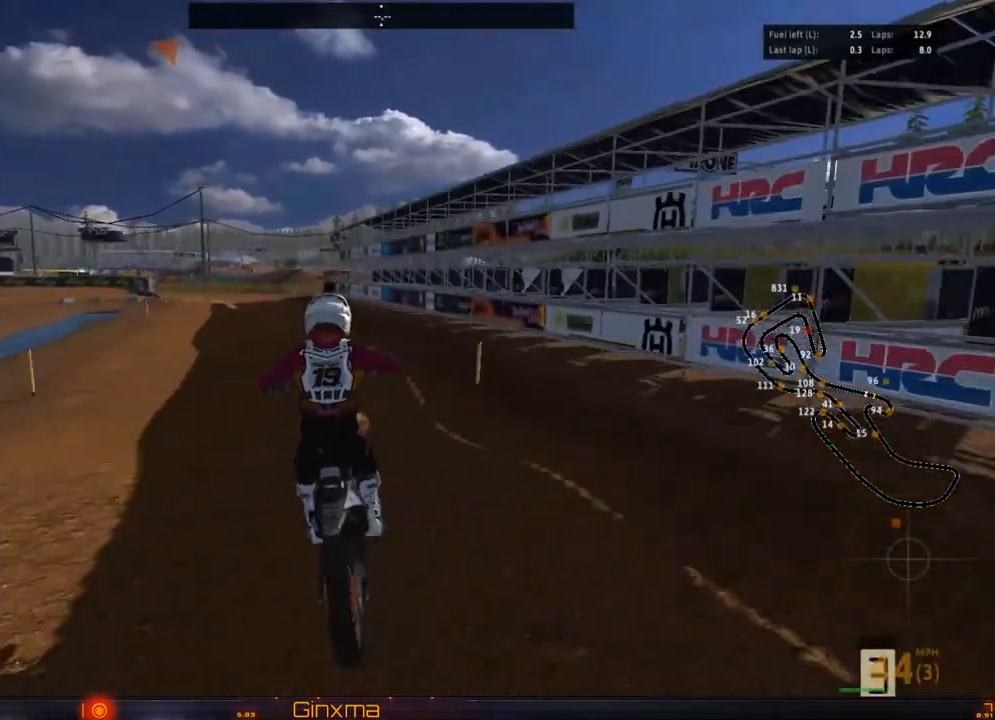
{"buttons": ["R2"], "left_stick": "center", "right_stick": "center", "events": [[350, "left_stick", "left"], [450, "left_stick", "center"]]}
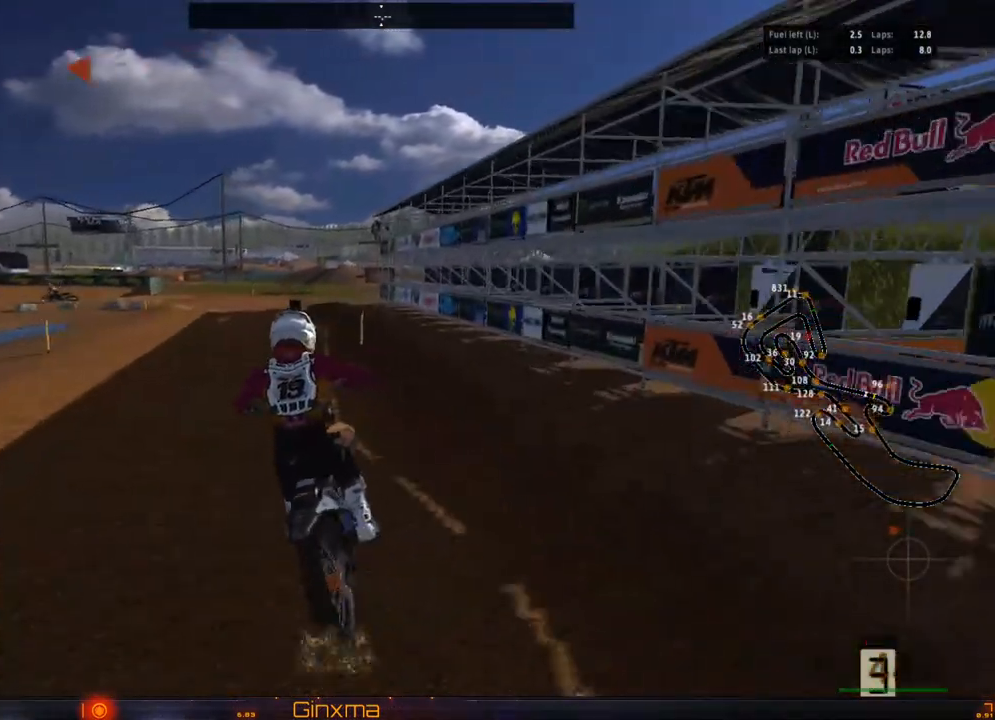
{"buttons": ["TRIANGLE"], "left_stick": "center", "right_stick": "center", "events": [[83, "left_stick", "left"], [233, "left_stick", "center"], [383, "R2", "up"], [500, "TRIANGLE", "down"]]}
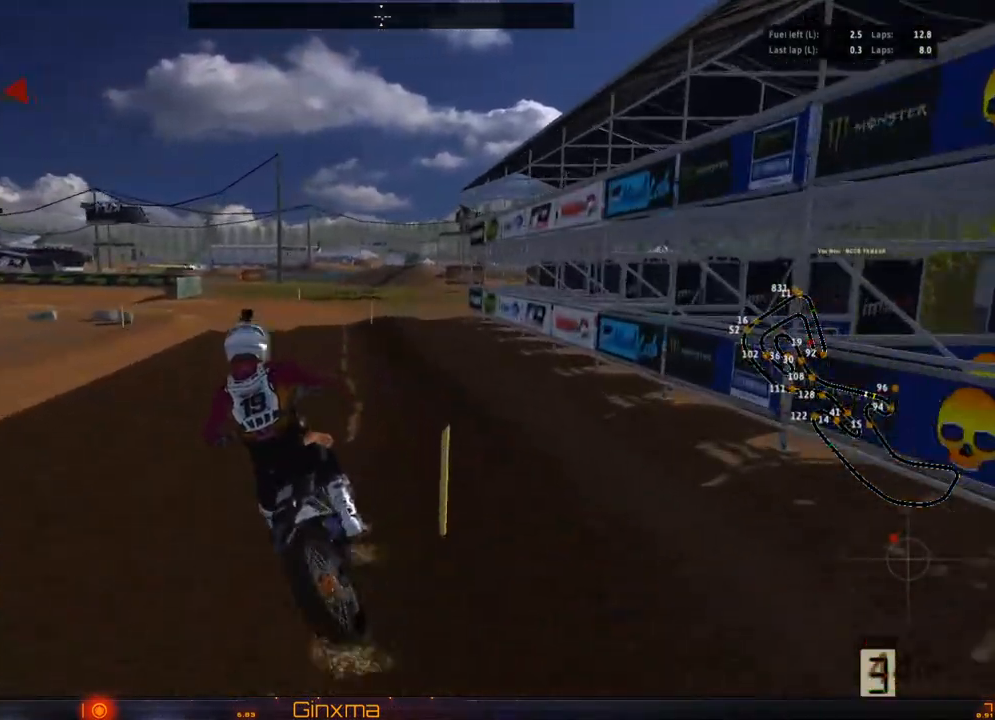
{"buttons": ["L2"], "left_stick": "left", "right_stick": "center", "events": [[67, "TRIANGLE", "up"], [117, "L2", "down"], [183, "left_stick", "left"], [250, "L2", "up"], [333, "left_stick", "center"], [400, "L2", "down"], [500, "left_stick", "left"]]}
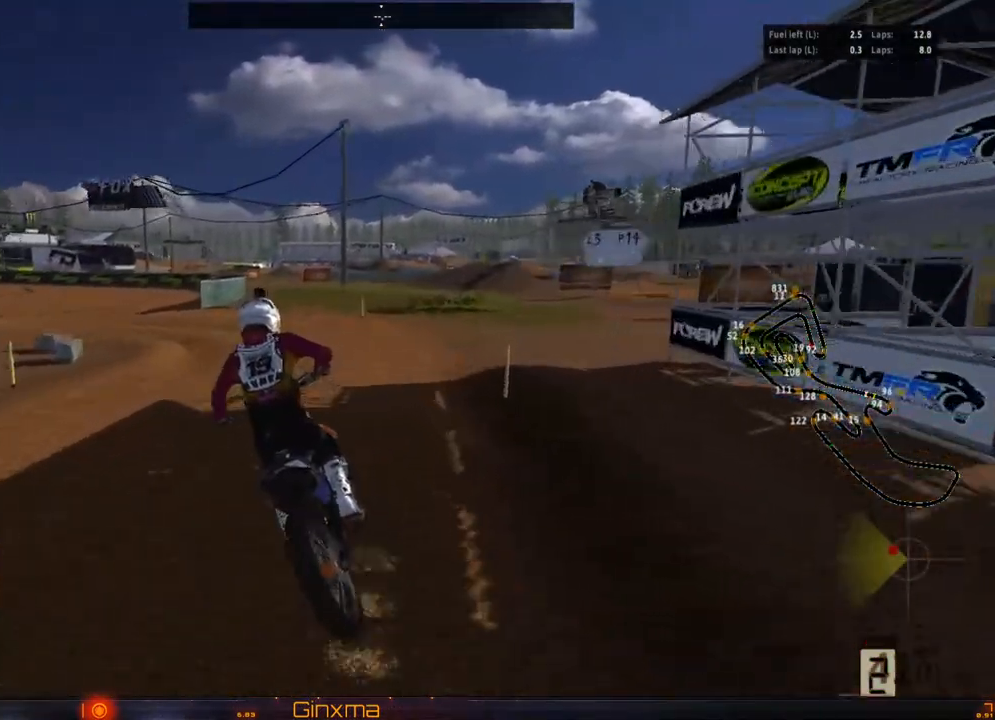
{"buttons": ["L2"], "left_stick": "center", "right_stick": "center", "events": [[67, "TRIANGLE", "down"], [117, "left_stick", "center"], [167, "L2", "up"], [167, "TRIANGLE", "up"], [300, "L2", "down"], [367, "L2", "up"], [467, "L2", "down"]]}
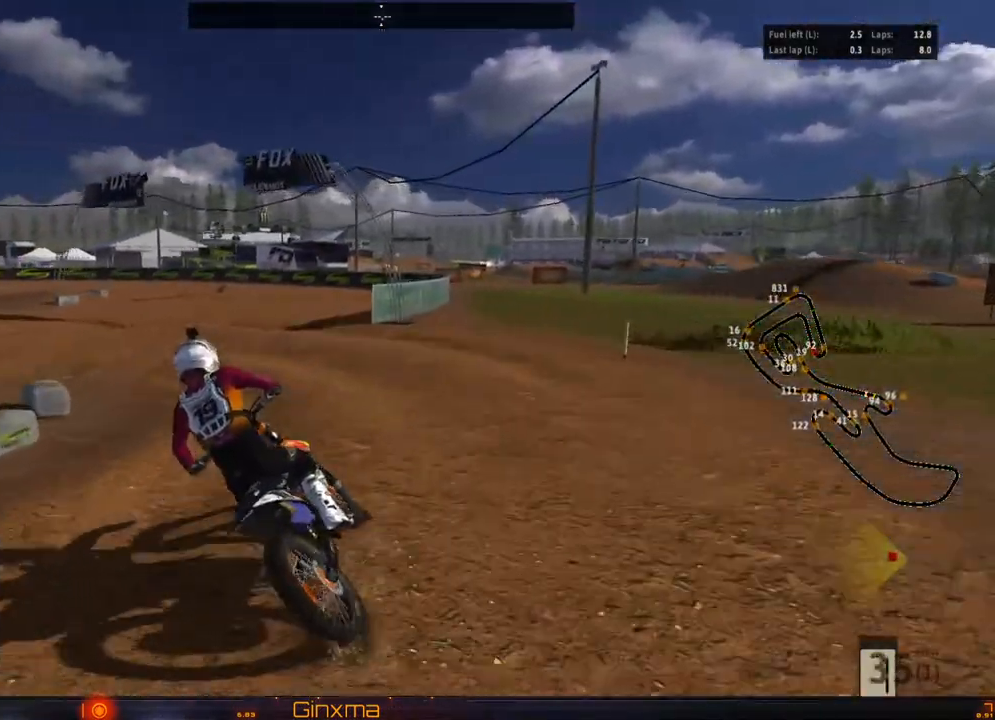
{"buttons": [], "left_stick": "center", "right_stick": "center", "events": [[50, "left_stick", "left"], [200, "L2", "up"], [217, "left_stick", "center"], [367, "left_stick", "right"], [467, "left_stick", "center"]]}
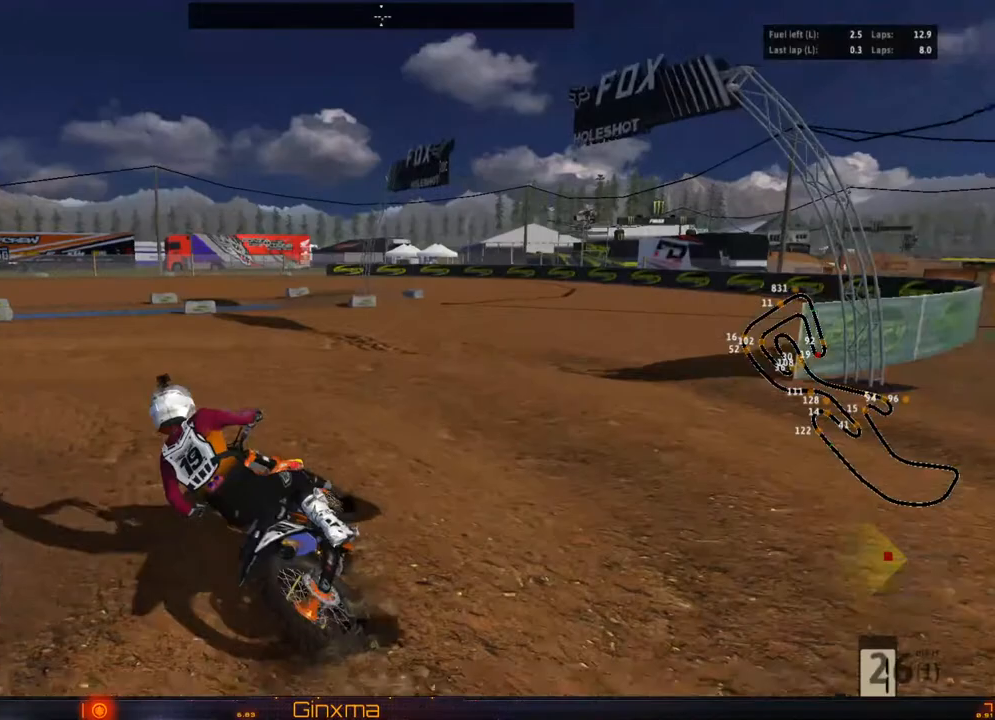
{"buttons": ["R2"], "left_stick": "center", "right_stick": "center", "events": [[233, "left_stick", "left"], [333, "left_stick", "center"], [367, "R2", "down"]]}
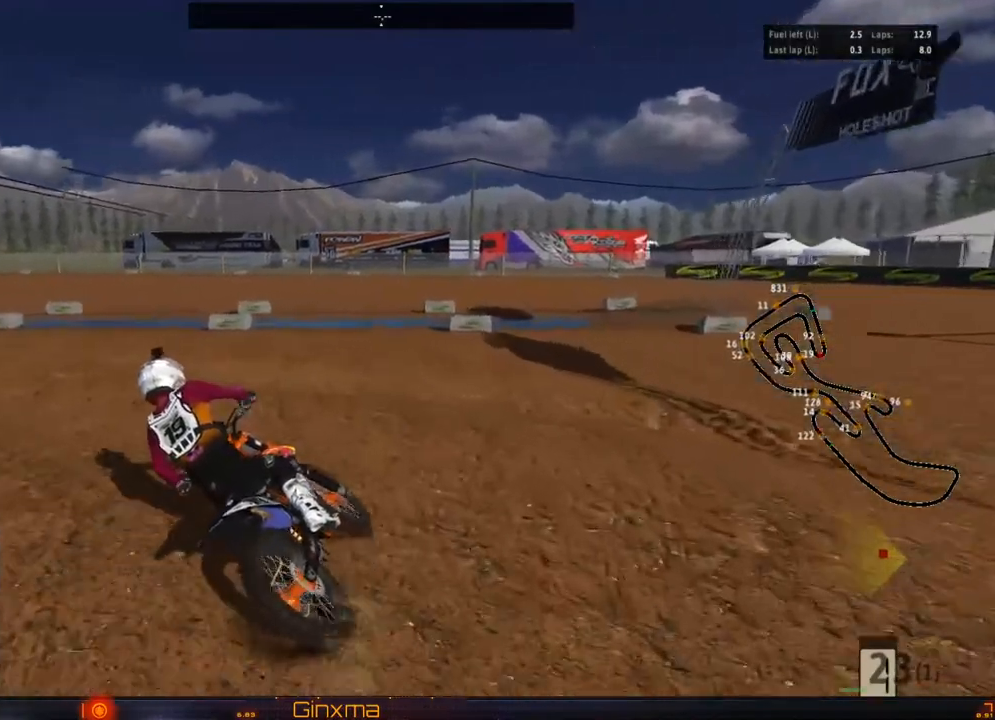
{"buttons": ["R2"], "left_stick": "right", "right_stick": "center", "events": [[150, "R2", "up"], [150, "left_stick", "left"], [250, "R2", "down"], [250, "left_stick", "center"], [383, "R2", "up"], [400, "left_stick", "right"], [417, "R2", "down"]]}
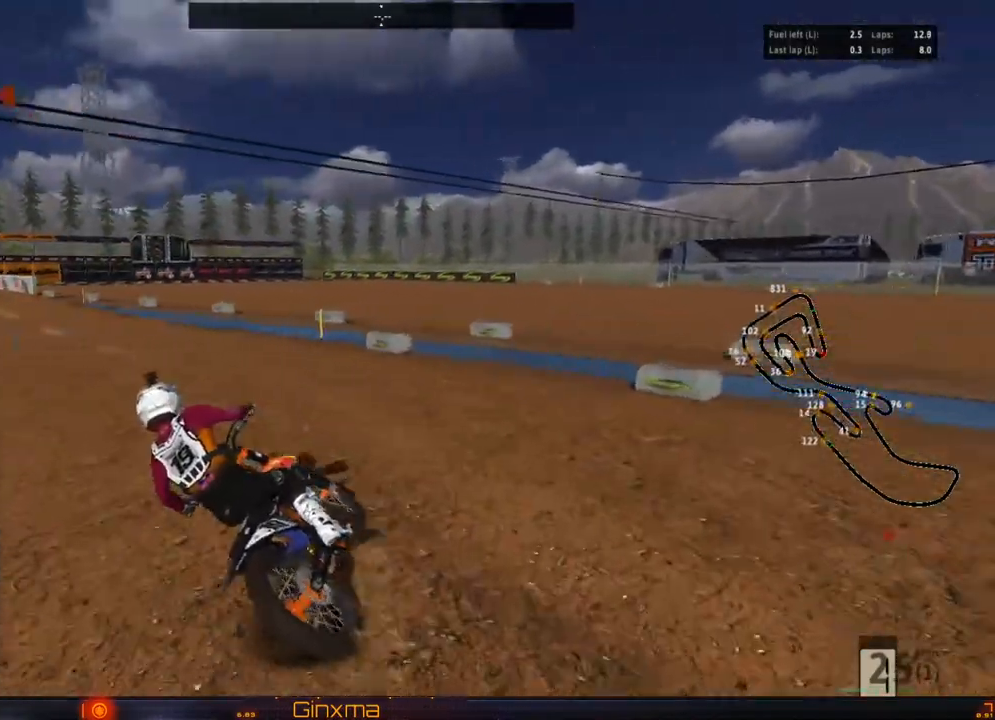
{"buttons": ["R2"], "left_stick": "center", "right_stick": "center", "events": [[33, "left_stick", "center"], [267, "left_stick", "left"], [367, "left_stick", "center"]]}
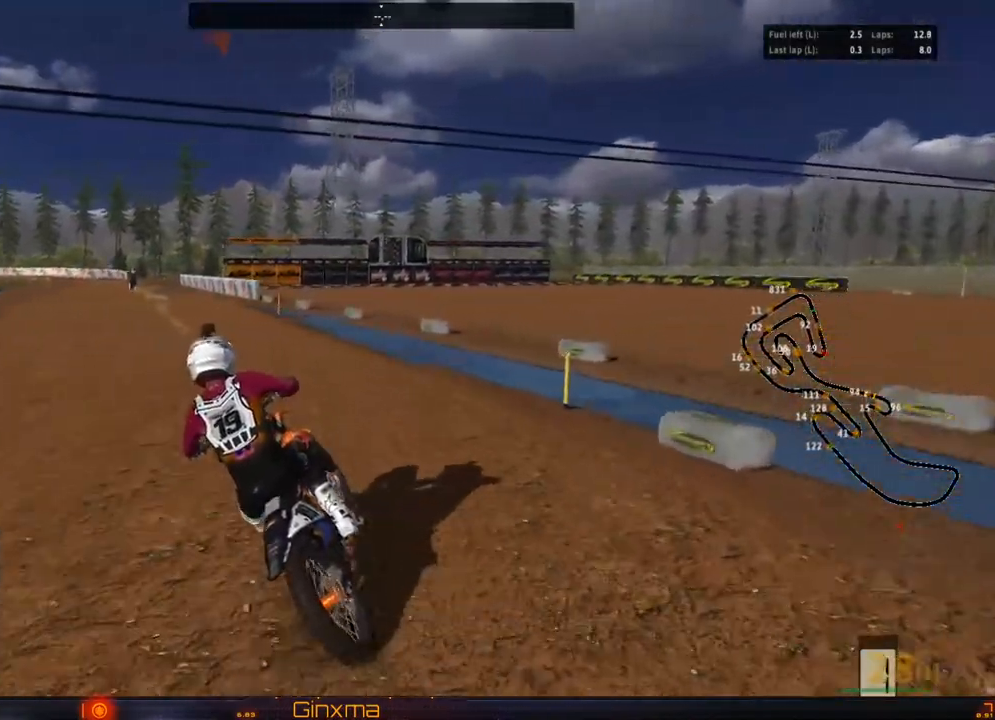
{"buttons": ["R2"], "left_stick": "center", "right_stick": "center", "events": [[83, "SQUARE", "down"], [233, "SQUARE", "up"], [367, "left_stick", "right"], [433, "left_stick", "center"]]}
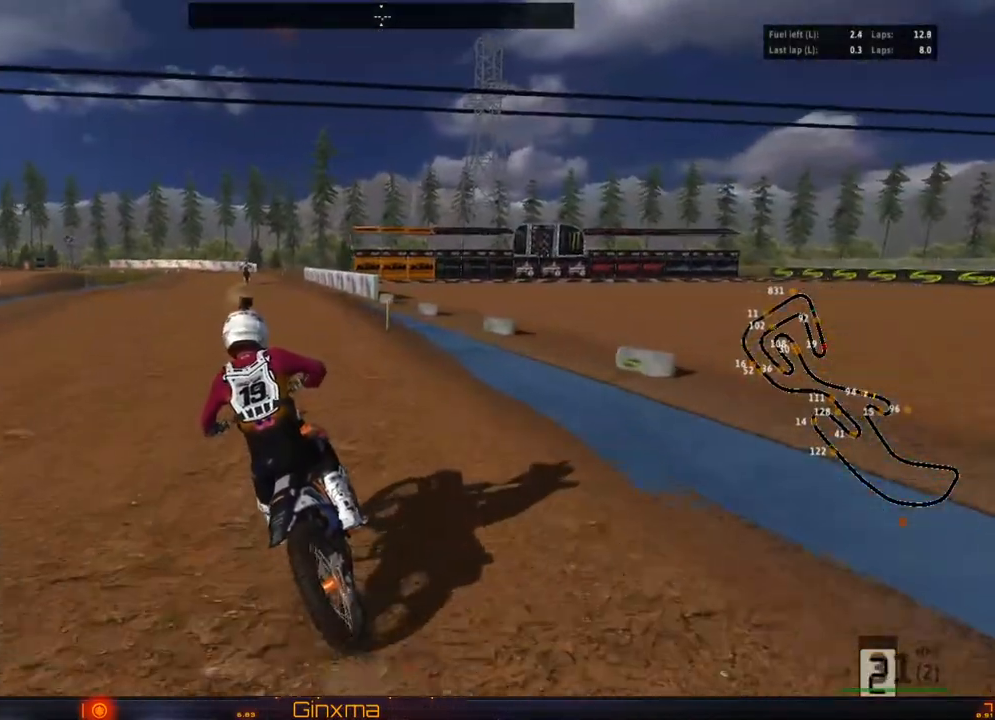
{"buttons": ["R2"], "left_stick": "center", "right_stick": "center", "events": [[217, "left_stick", "right"], [450, "left_stick", "center"]]}
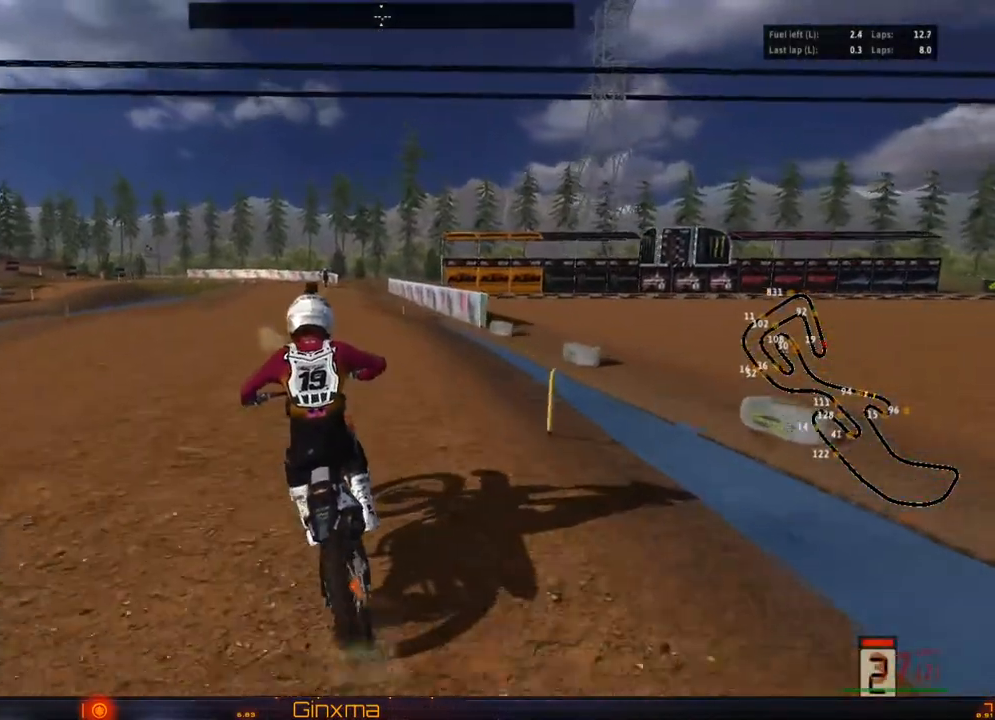
{"buttons": ["R2"], "left_stick": "center", "right_stick": "center", "events": [[217, "SQUARE", "down"], [317, "SQUARE", "up"]]}
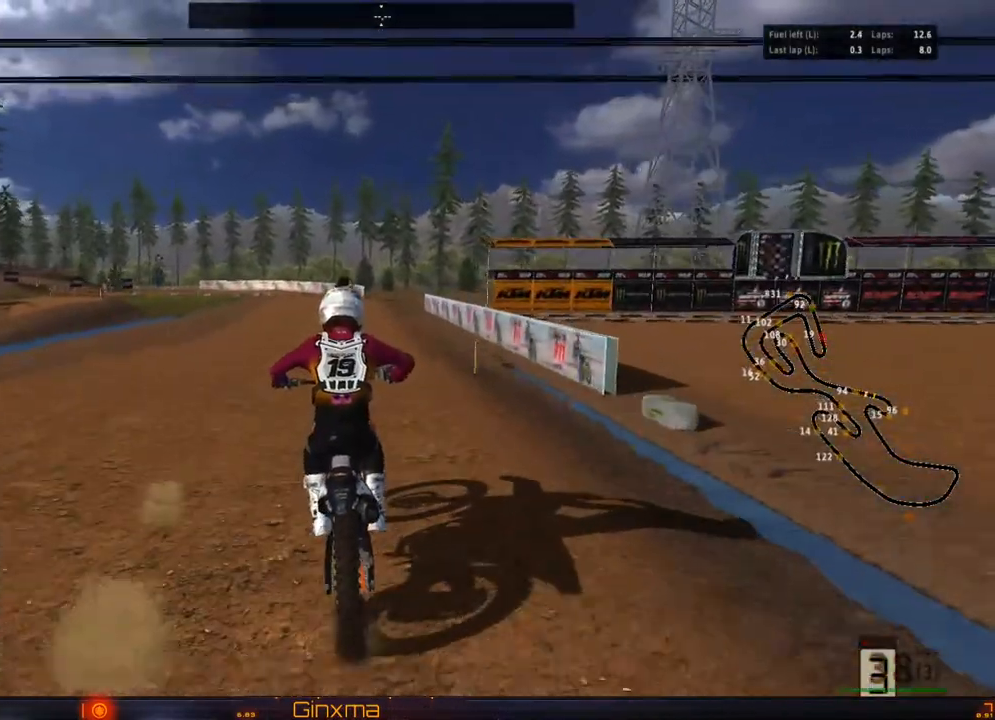
{"buttons": ["R2"], "left_stick": "center", "right_stick": "center", "events": []}
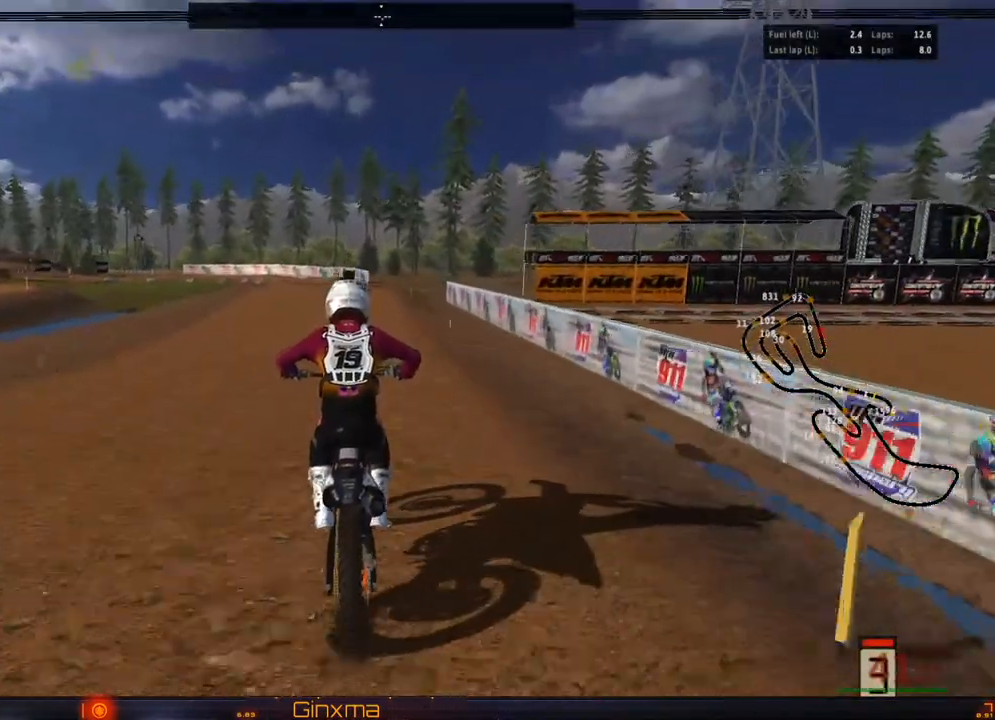
{"buttons": ["R2"], "left_stick": "center", "right_stick": "center", "events": []}
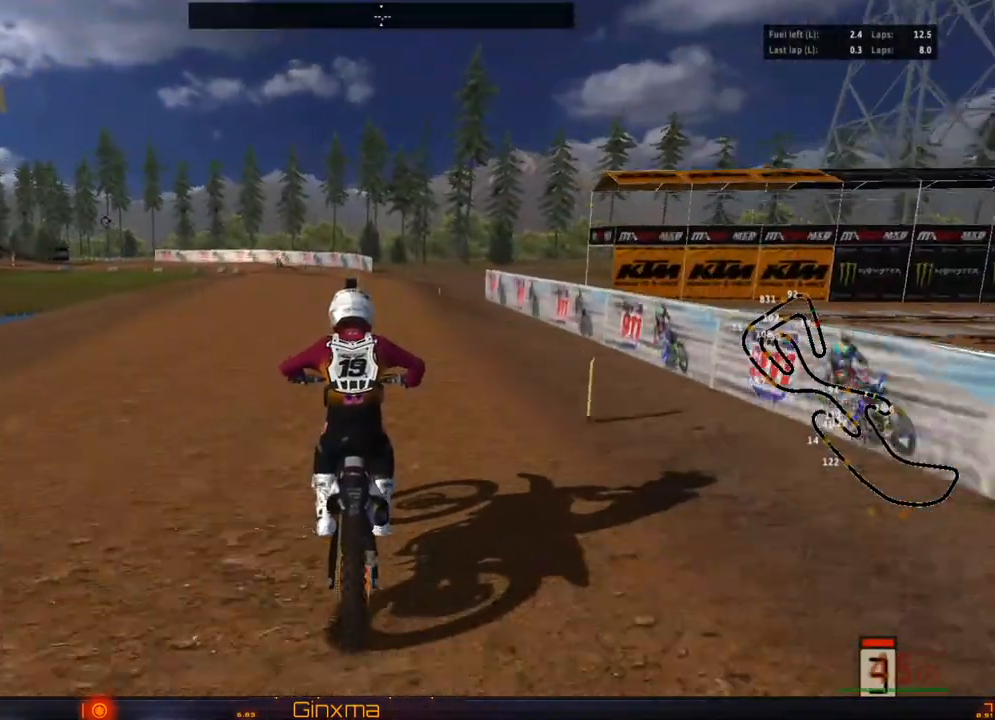
{"buttons": ["R2"], "left_stick": "center", "right_stick": "center", "events": [[333, "left_stick", "left"], [467, "left_stick", "center"]]}